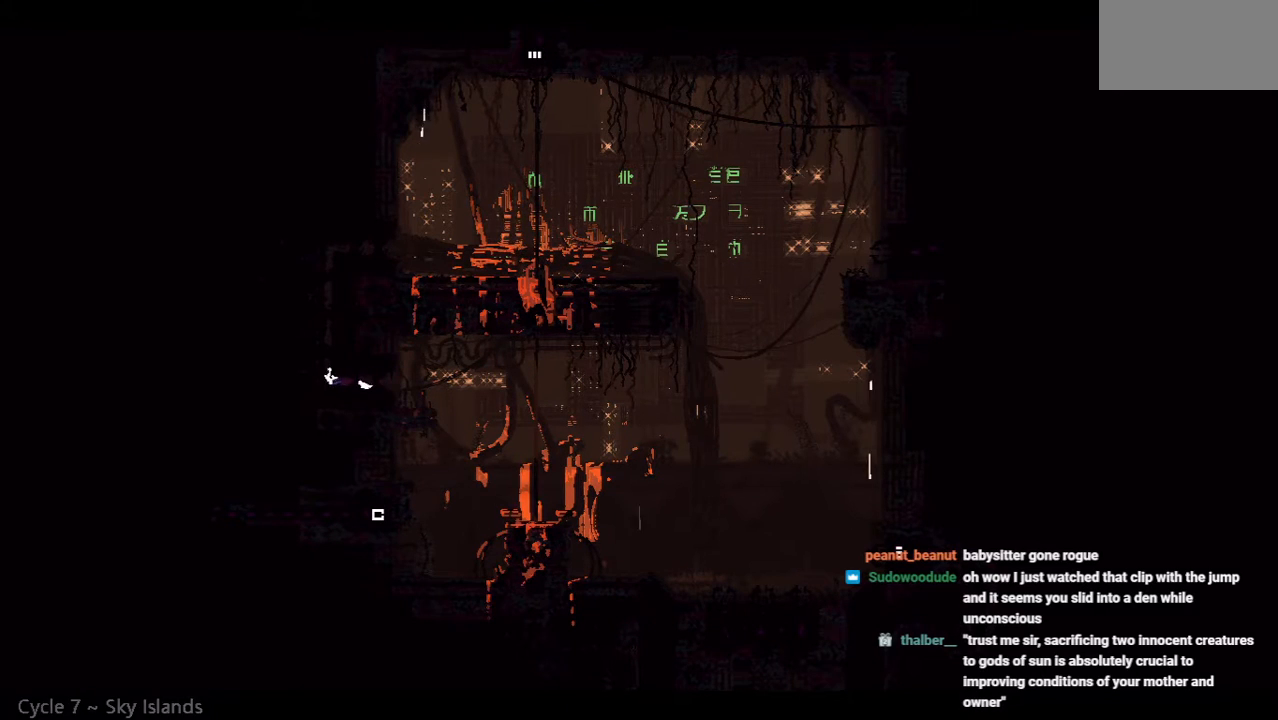
Gameplay with keyboard and mouse; each line is a JSON object with the keys held at the frame after it. "events" lists presses ("down") and releases ("up") of "down", "grab", "jump", "left", "right", "throw" and "up" between this image and that frame as [ms after this image, input, new state], when the widget could be followed in between. No other keys are recorded. Mouse buttons are not recorded. Key names are as the overlay labels them; some are game actions (e.g. jump) rather than physical keys. Not read: mouse_move.
{"keys": ["jump", "up"], "events": [[438, "jump", "down"]]}
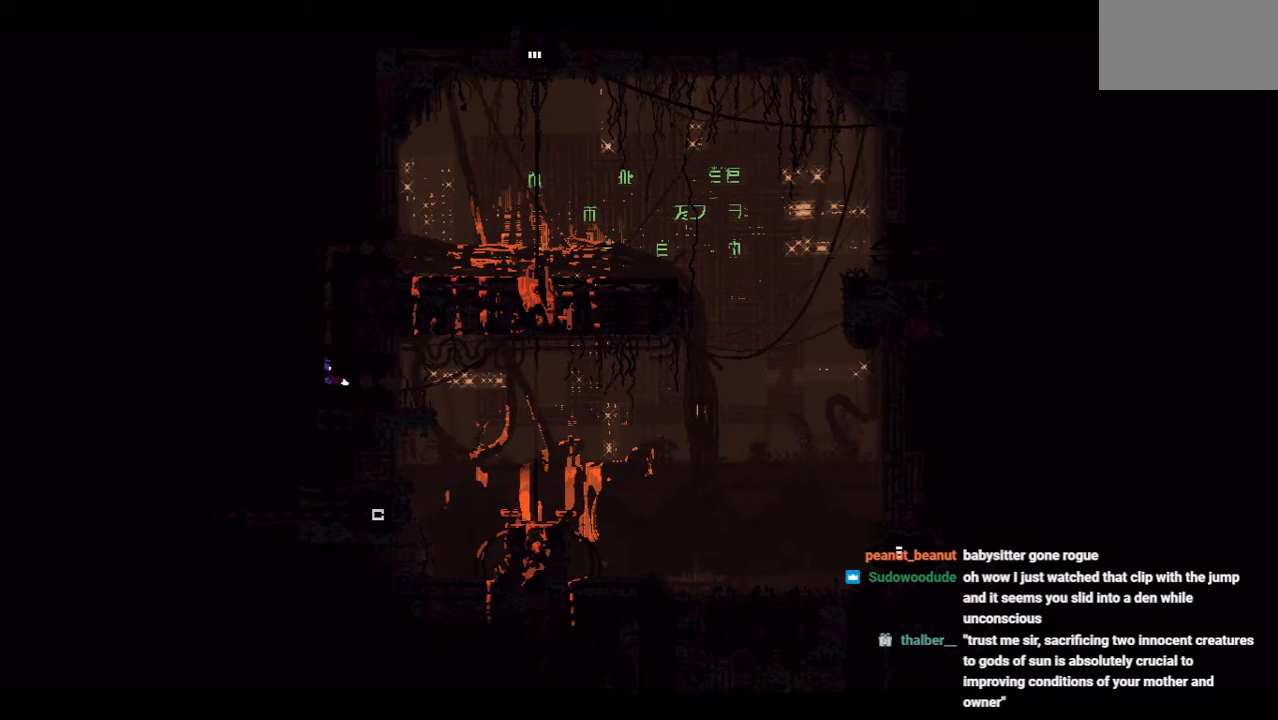
{"keys": ["up"], "events": [[104, "jump", "up"]]}
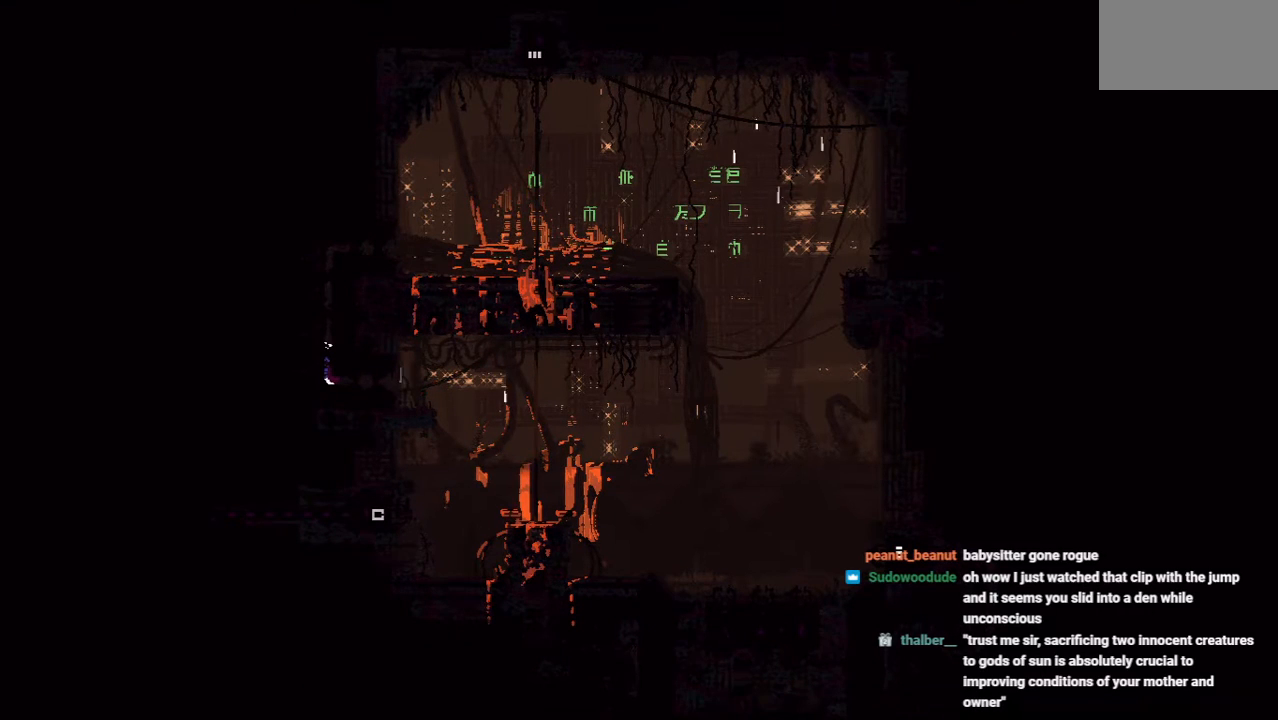
{"keys": ["up"], "events": []}
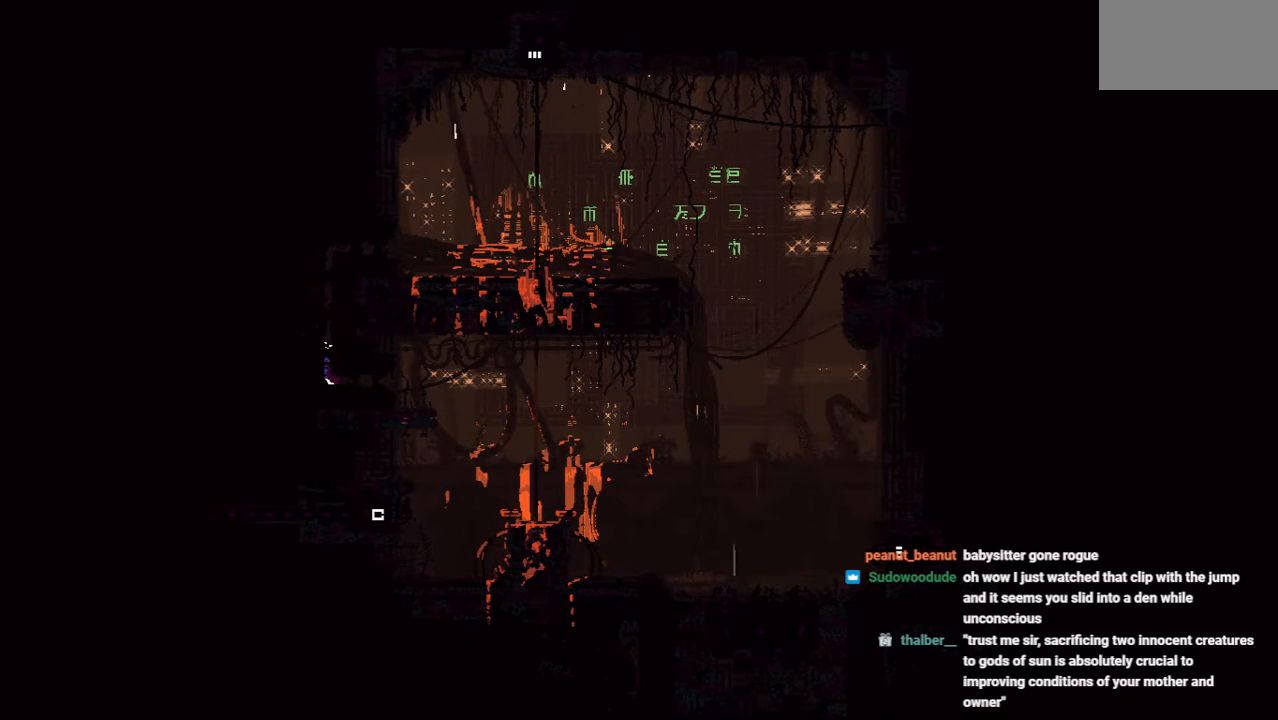
{"keys": ["up"], "events": []}
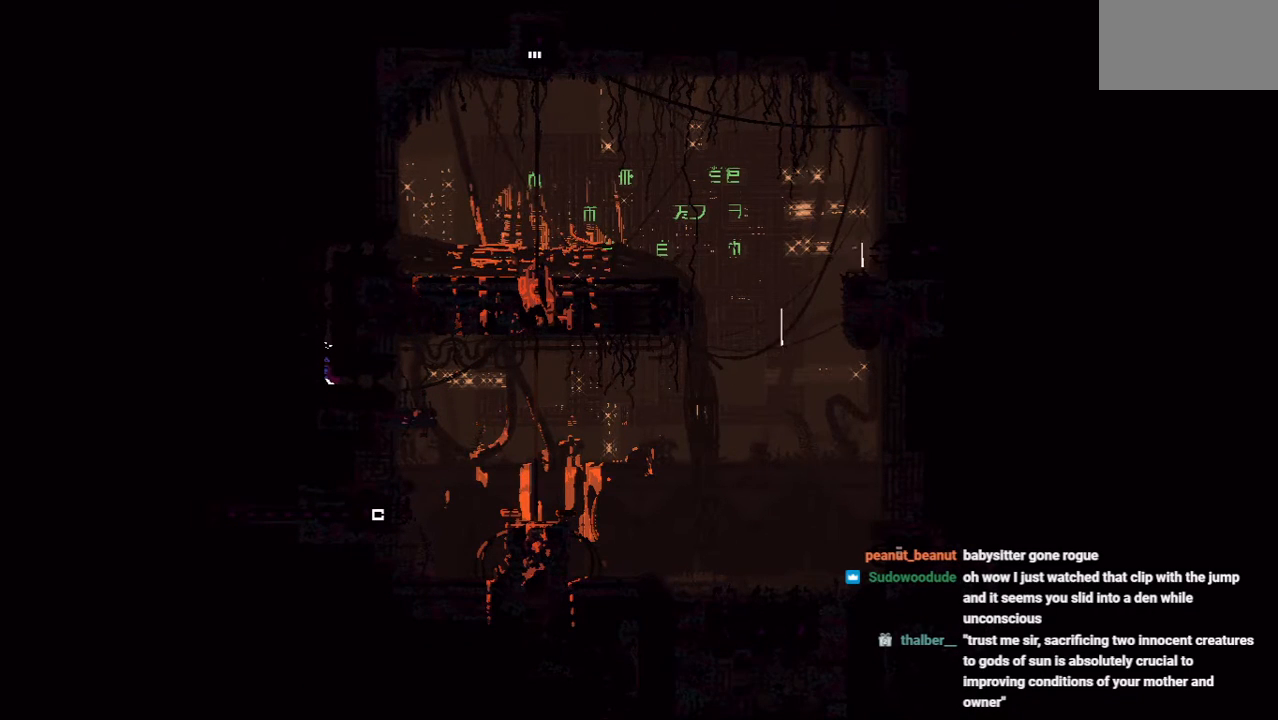
{"keys": ["up"], "events": []}
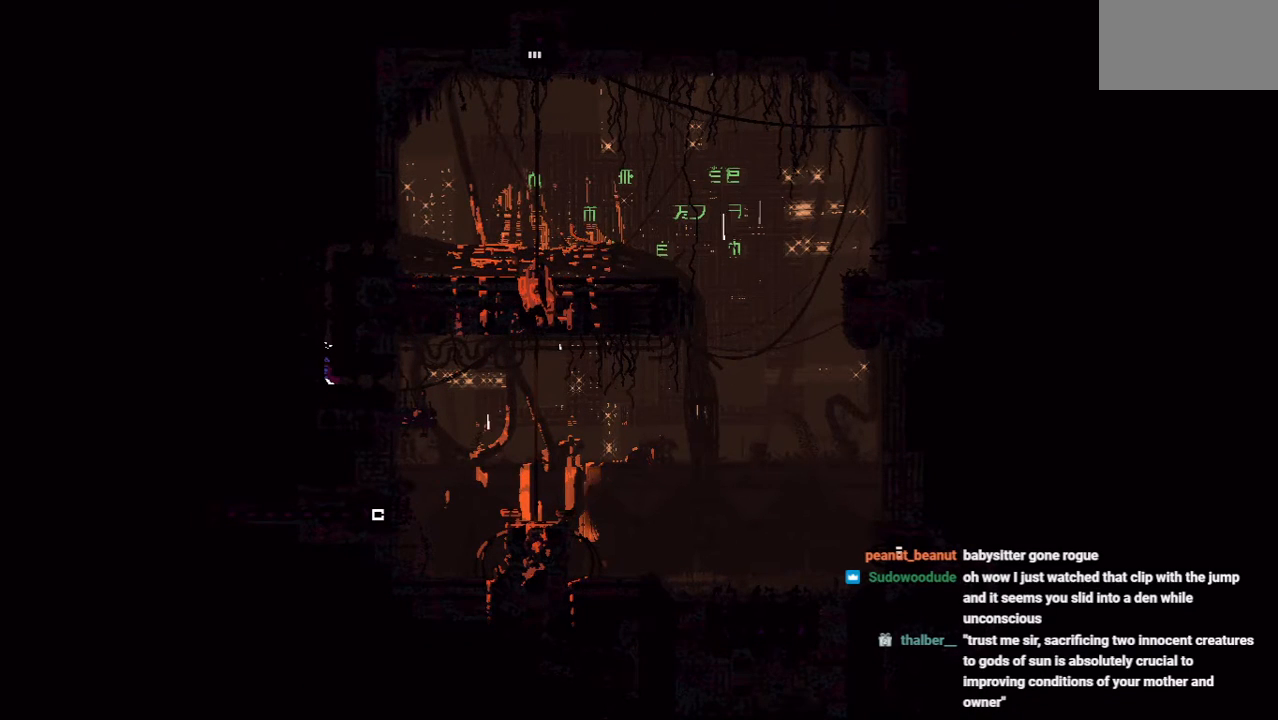
{"keys": ["up"], "events": [[250, "jump", "down"], [479, "jump", "up"]]}
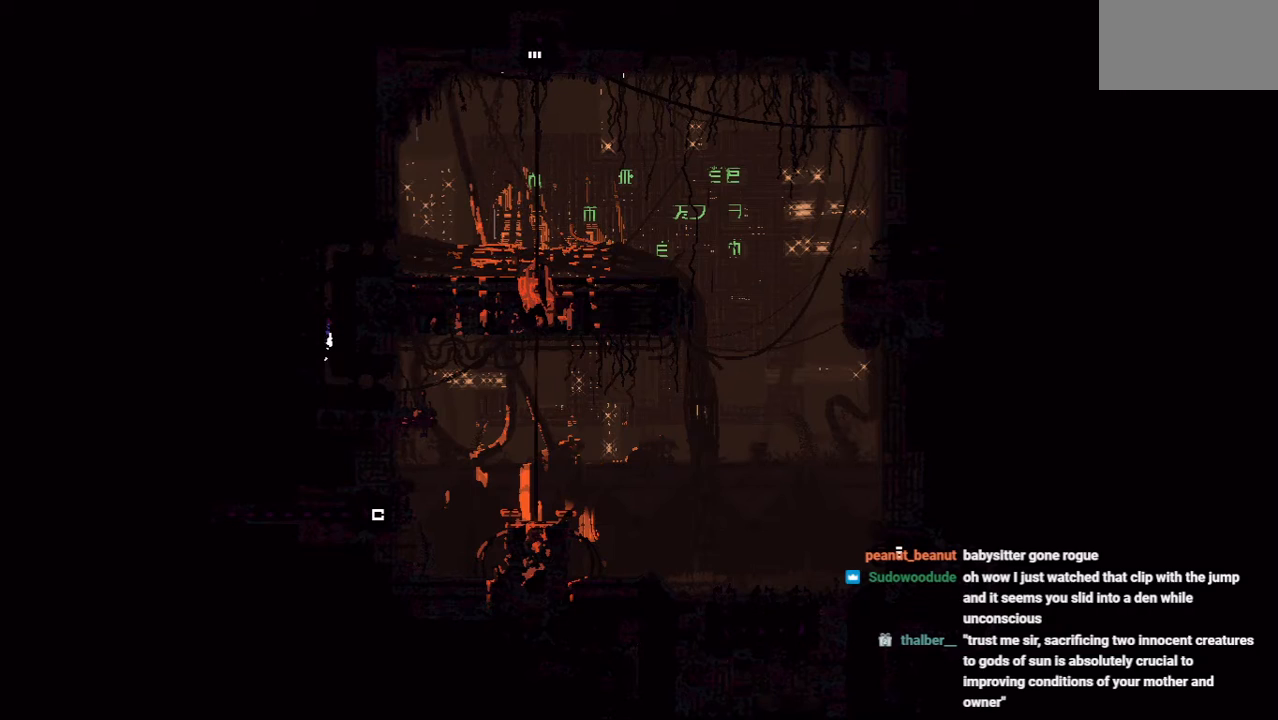
{"keys": ["up"], "events": []}
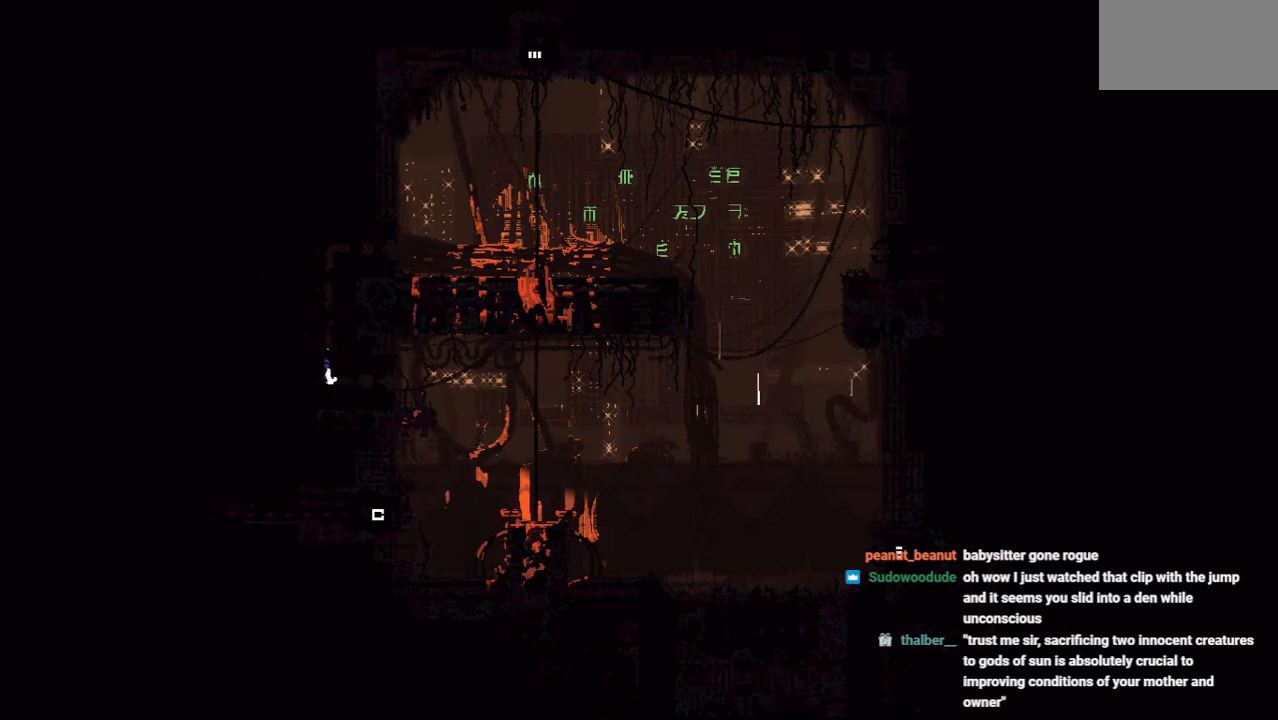
{"keys": ["up"], "events": []}
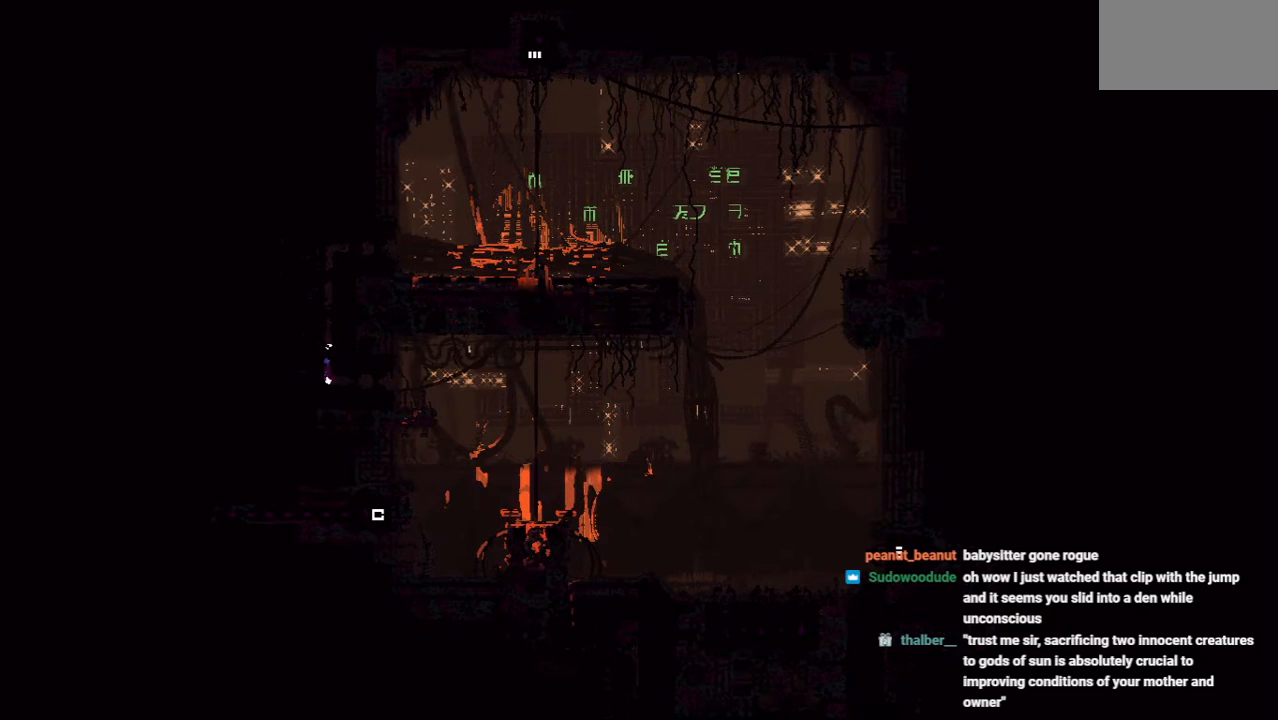
{"keys": ["up"], "events": []}
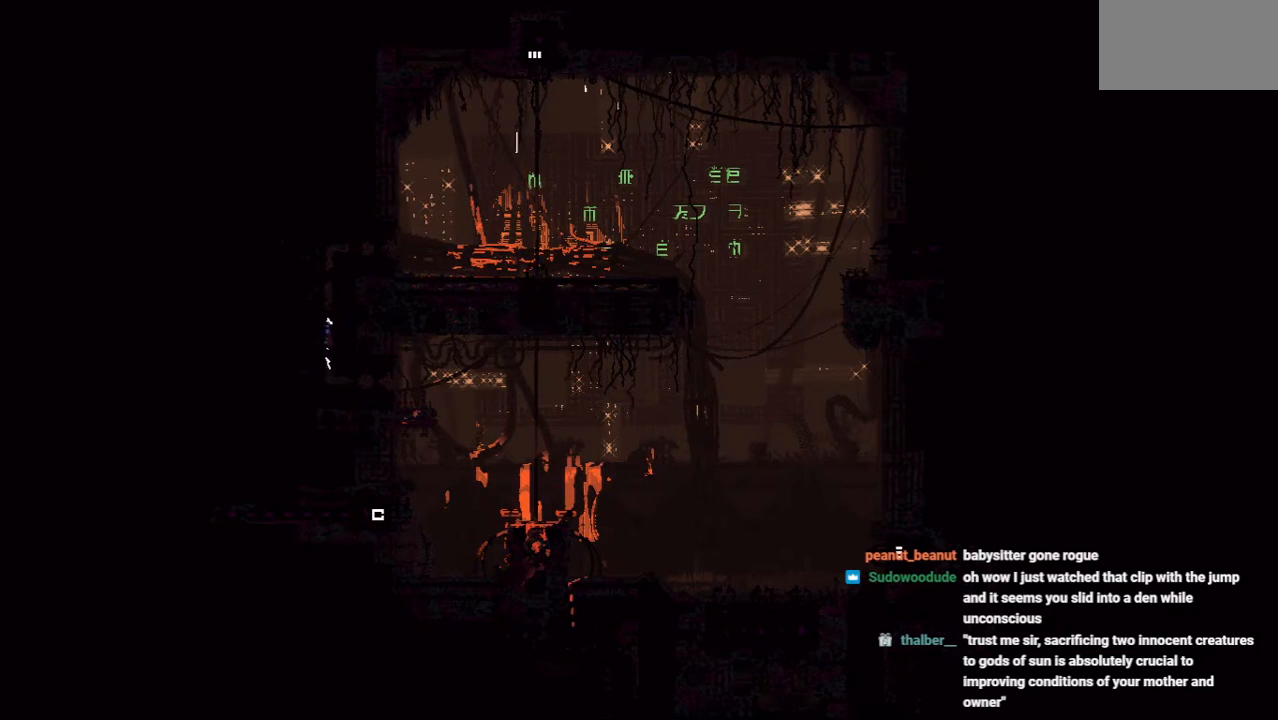
{"keys": ["up"], "events": []}
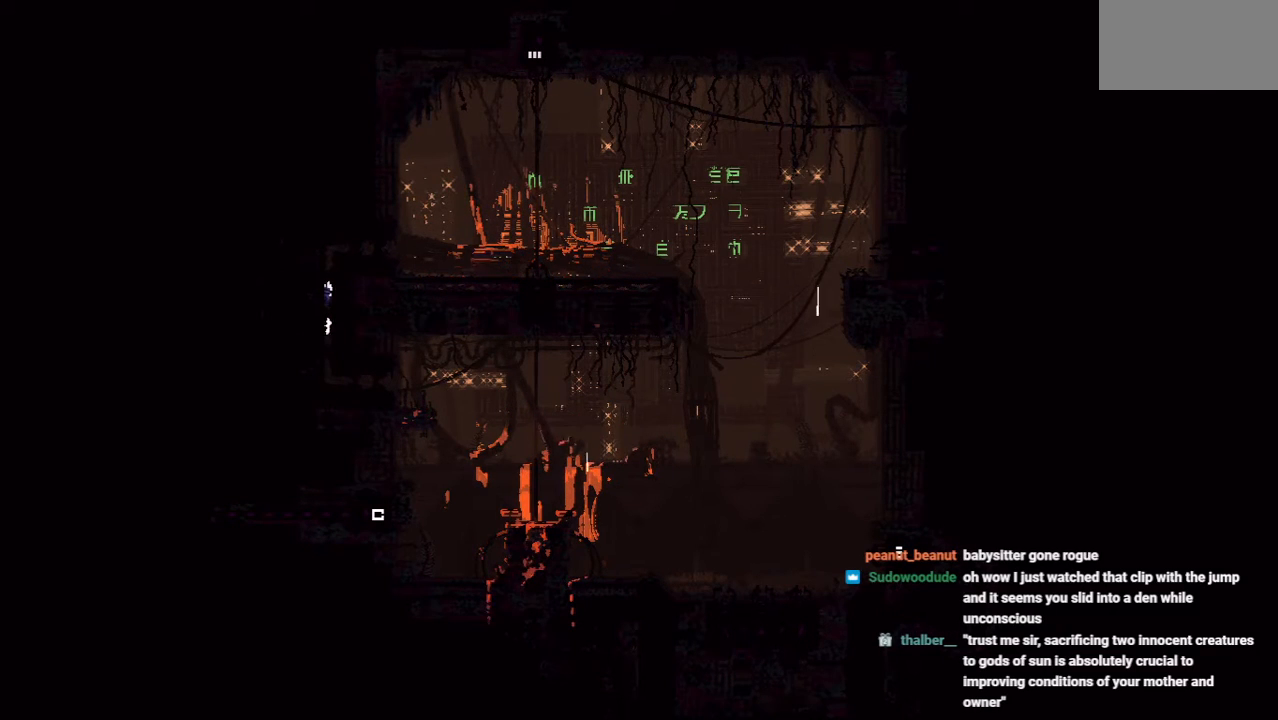
{"keys": ["up"], "events": []}
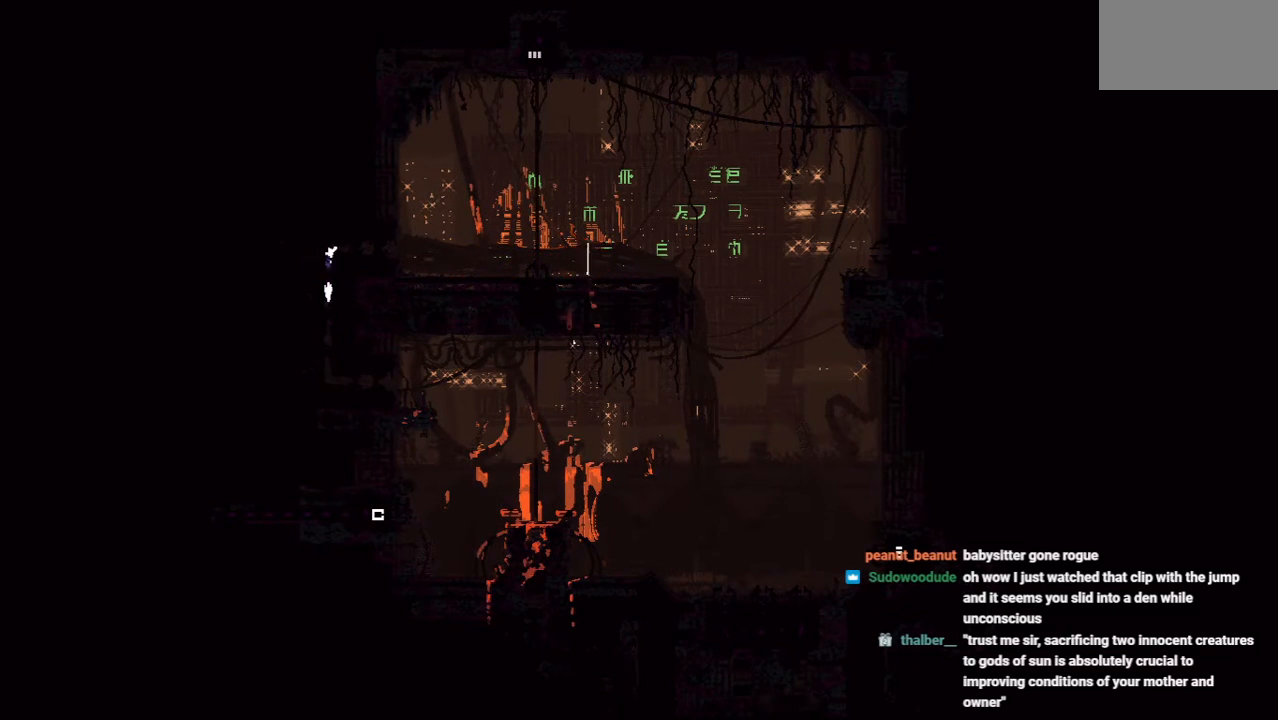
{"keys": ["right"], "events": [[83, "right", "down"], [146, "up", "up"]]}
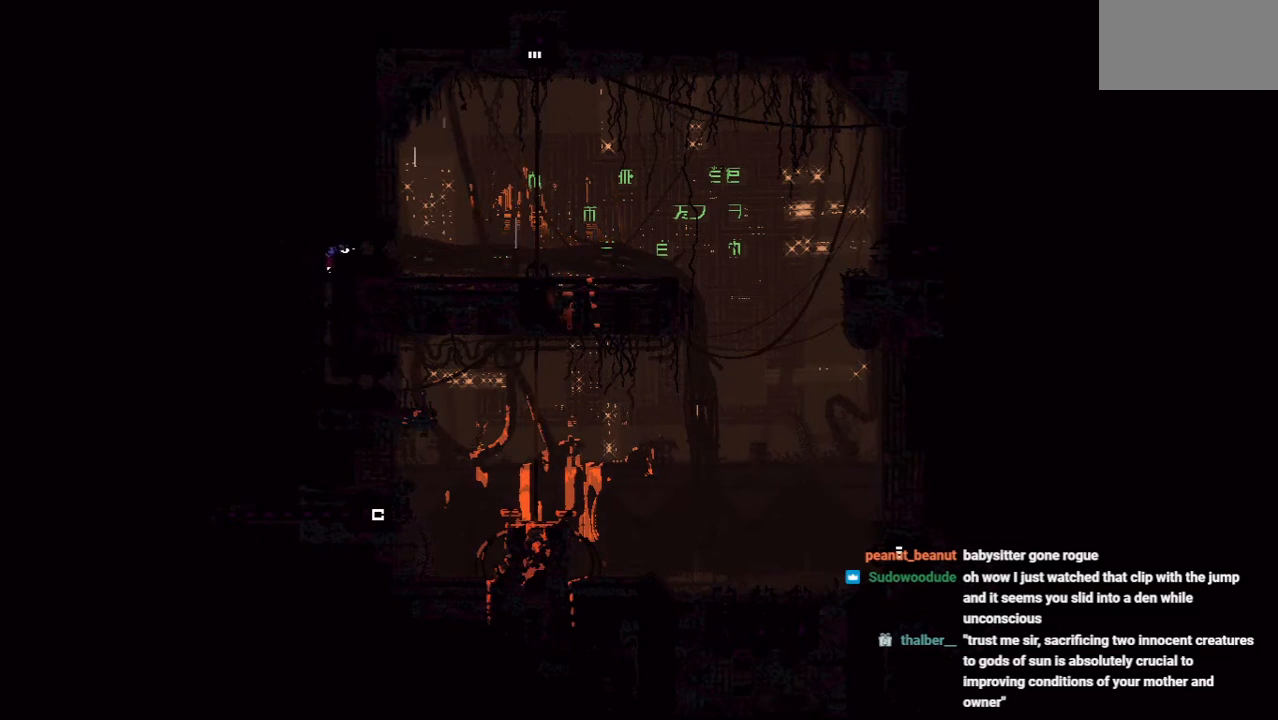
{"keys": ["right"], "events": [[188, "jump", "down"], [438, "jump", "up"]]}
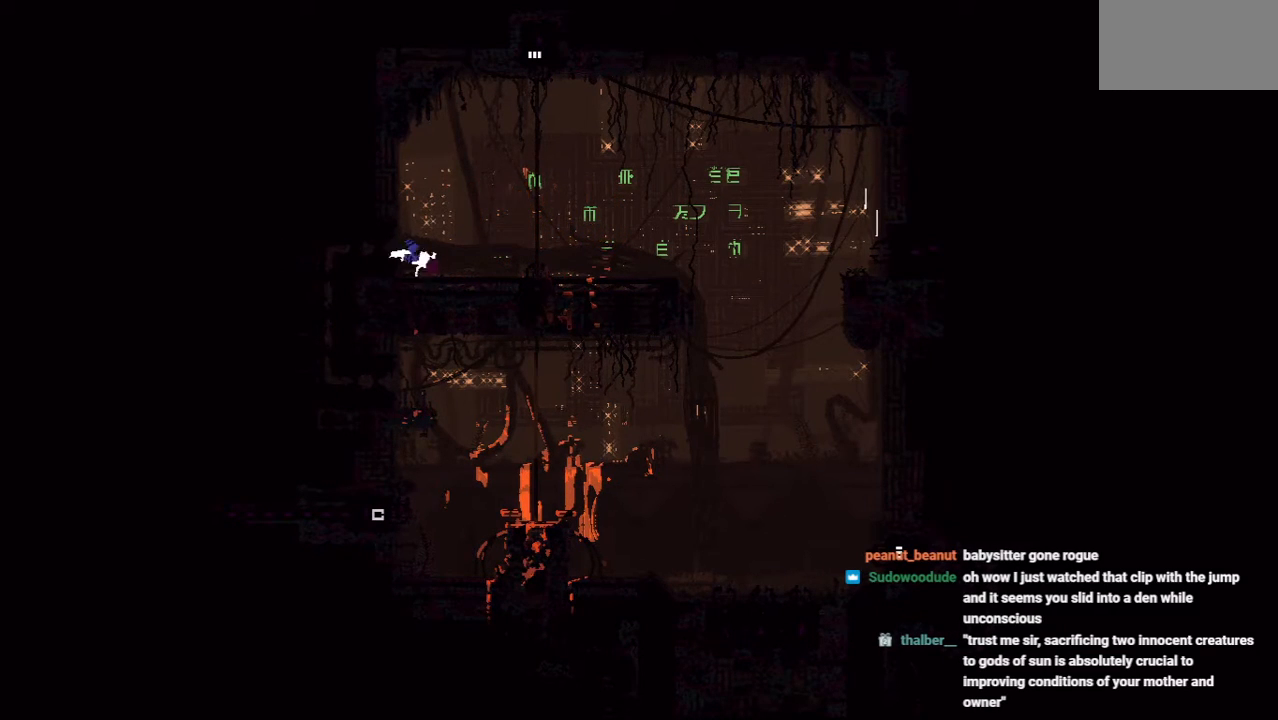
{"keys": ["jump", "right", "up"], "events": [[188, "up", "down"], [229, "jump", "down"], [375, "up", "up"], [458, "up", "down"]]}
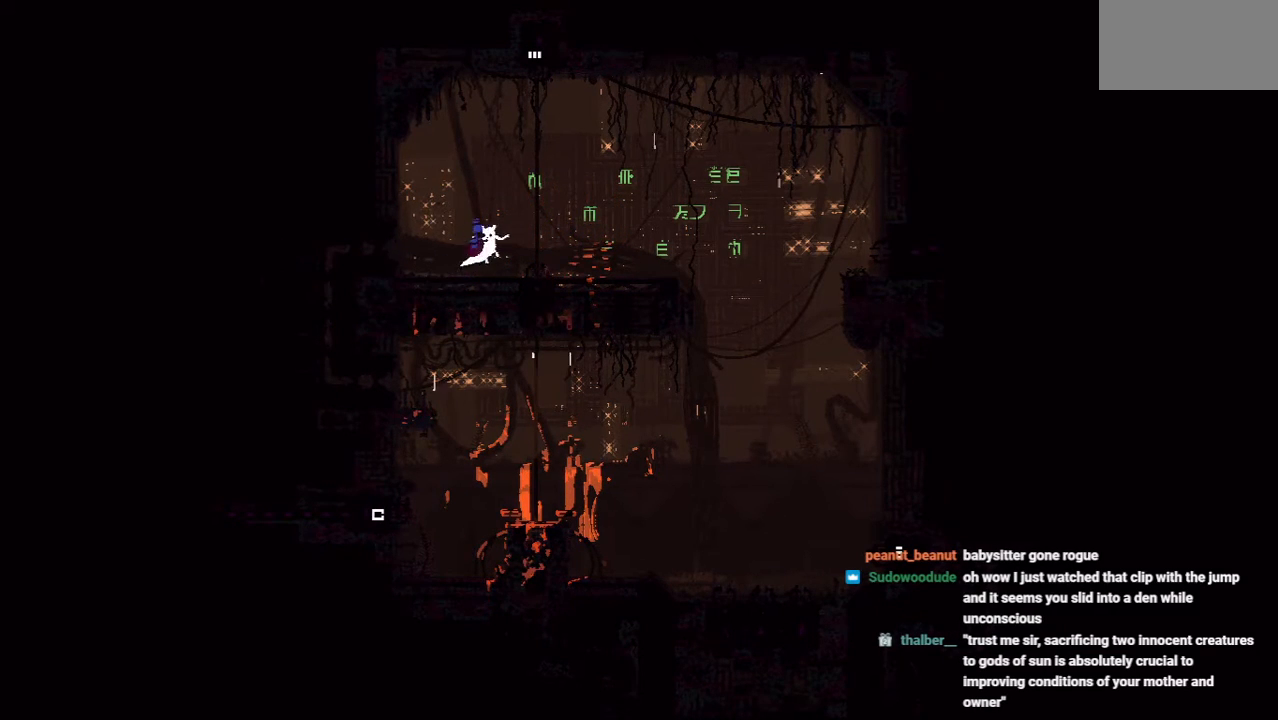
{"keys": ["up"], "events": [[21, "jump", "up"], [250, "right", "up"]]}
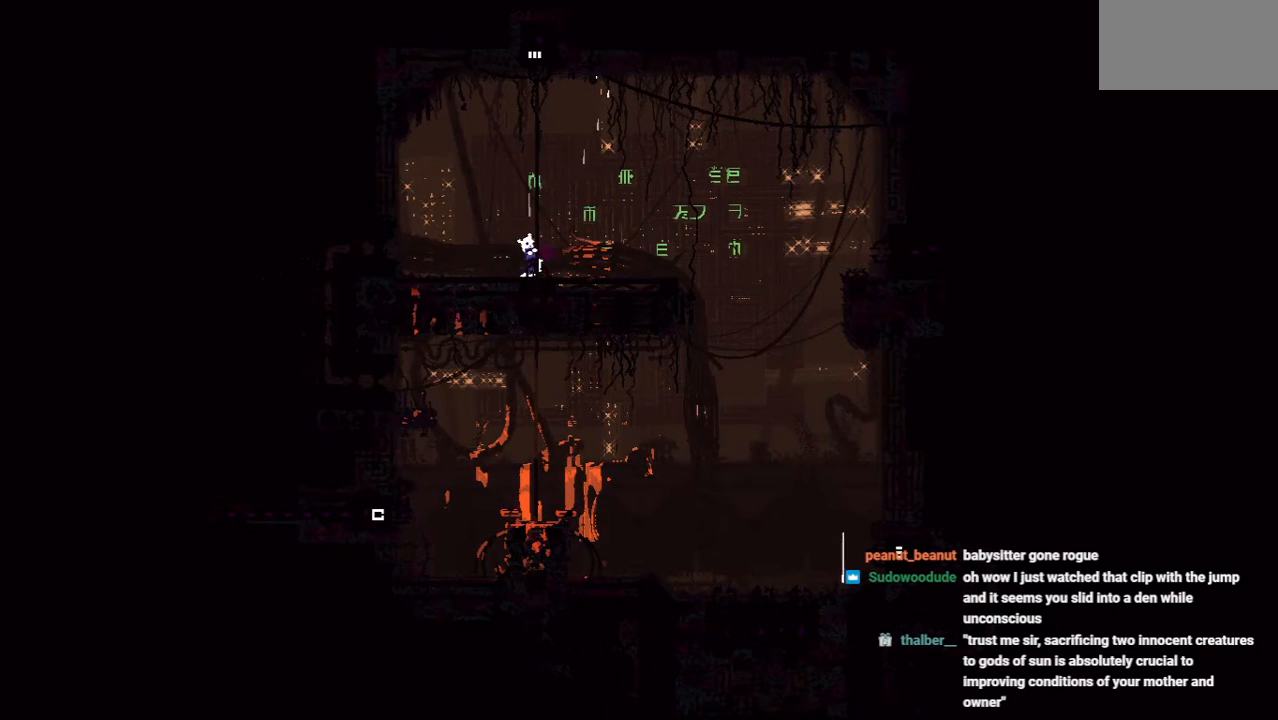
{"keys": ["right", "up"], "events": [[104, "jump", "down"], [208, "jump", "up"], [375, "jump", "down"], [375, "right", "down"], [500, "jump", "up"]]}
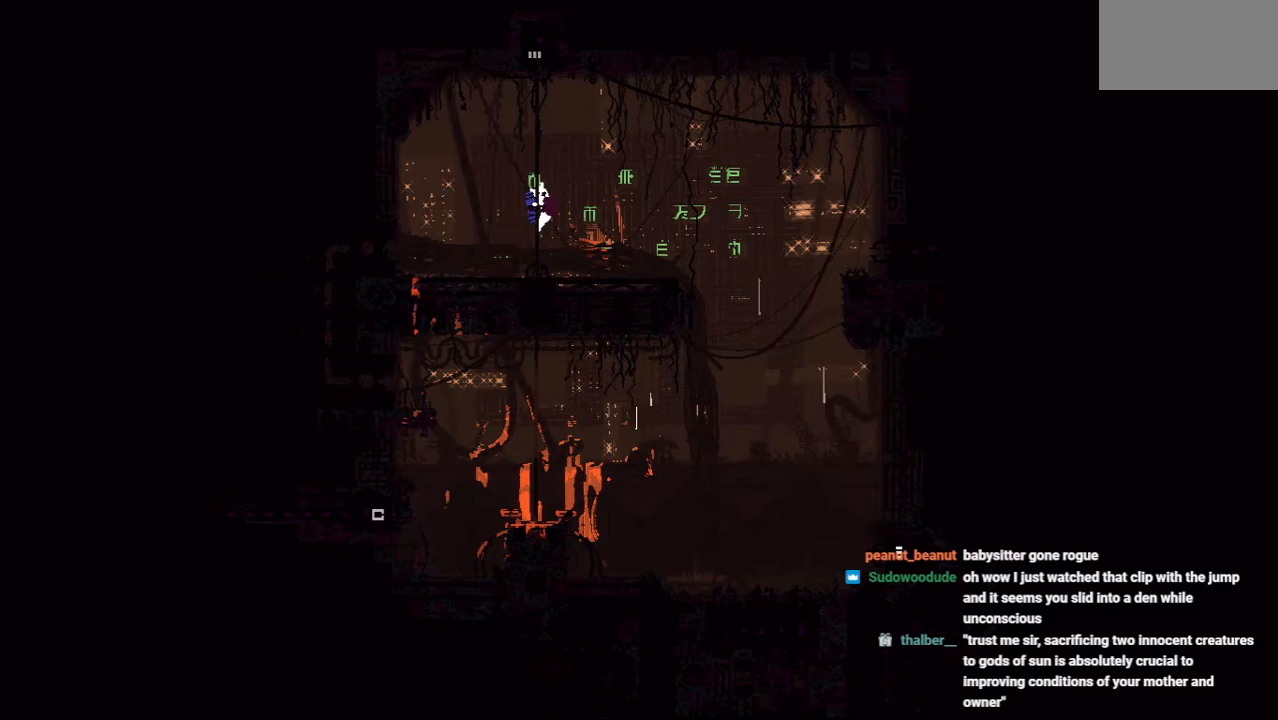
{"keys": ["left", "up"], "events": [[62, "right", "up"], [146, "jump", "down"], [229, "jump", "up"], [333, "jump", "down"], [354, "left", "down"], [458, "jump", "up"]]}
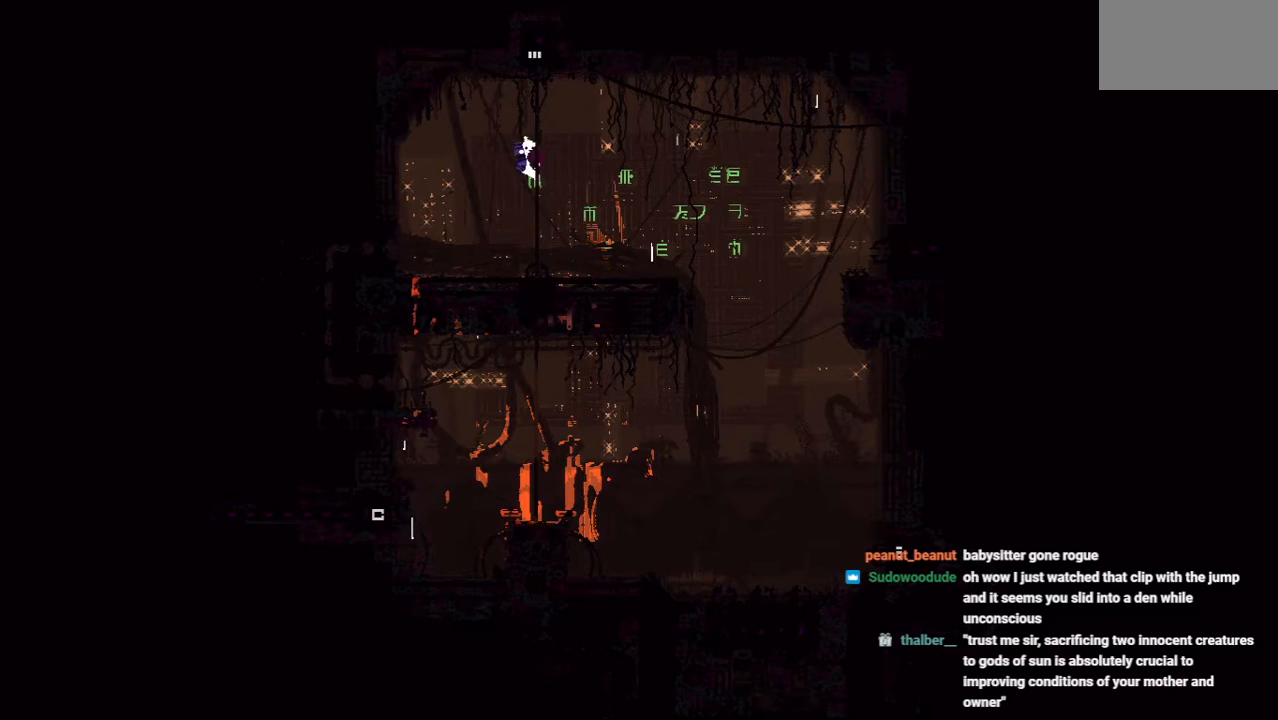
{"keys": ["jump", "up"], "events": [[21, "left", "up"], [42, "jump", "down"], [125, "jump", "up"], [188, "jump", "down"], [188, "right", "down"], [375, "jump", "up"], [396, "right", "up"], [458, "jump", "down"]]}
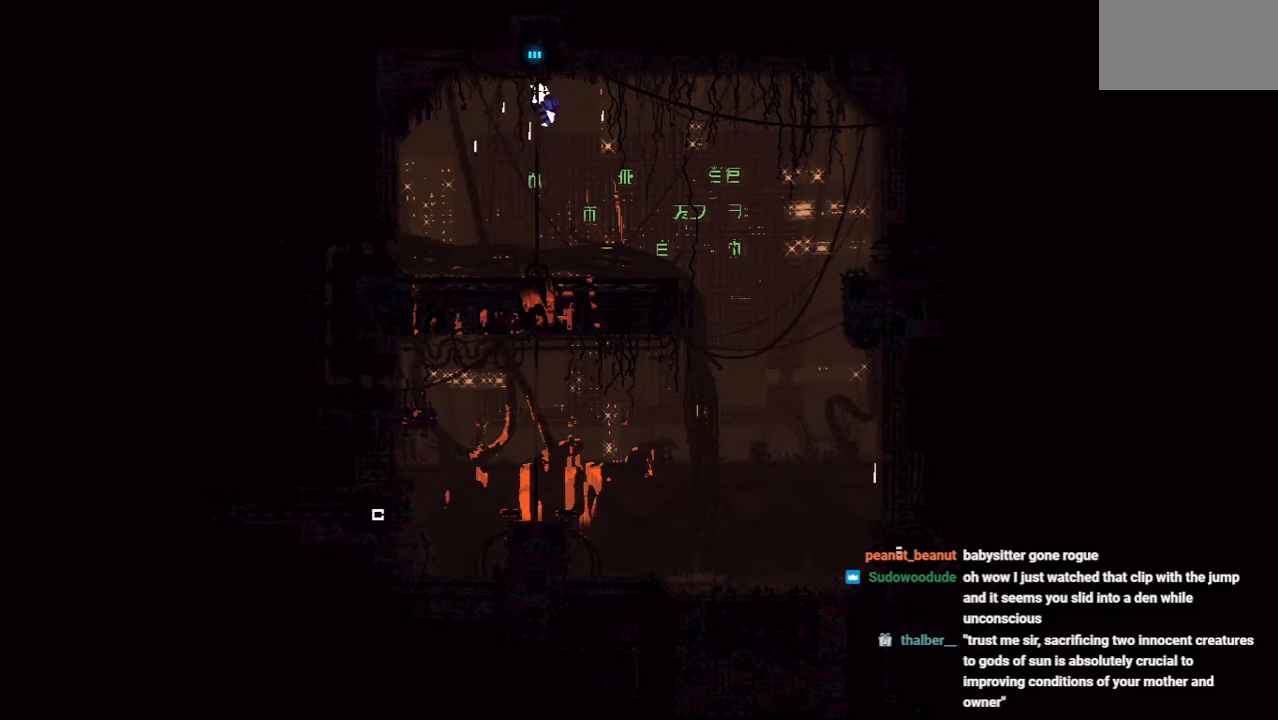
{"keys": ["up"], "events": [[188, "jump", "up"]]}
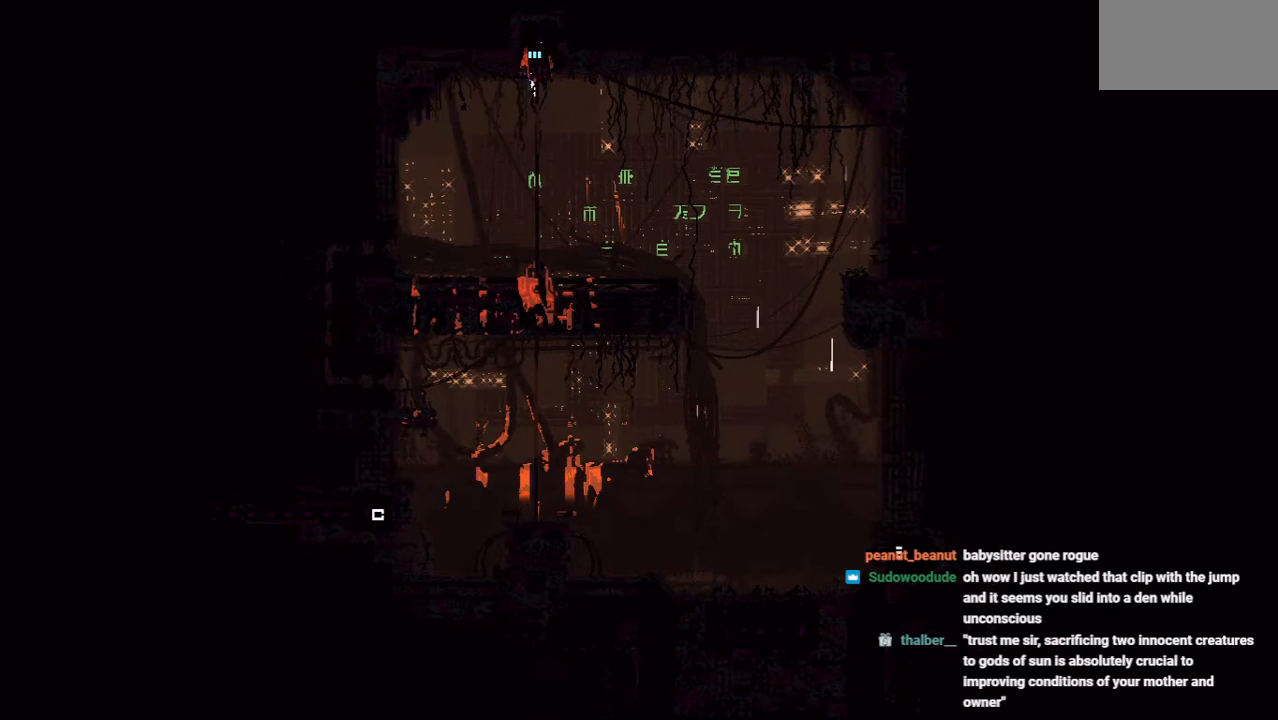
{"keys": ["up"], "events": [[375, "jump", "down"], [500, "jump", "up"]]}
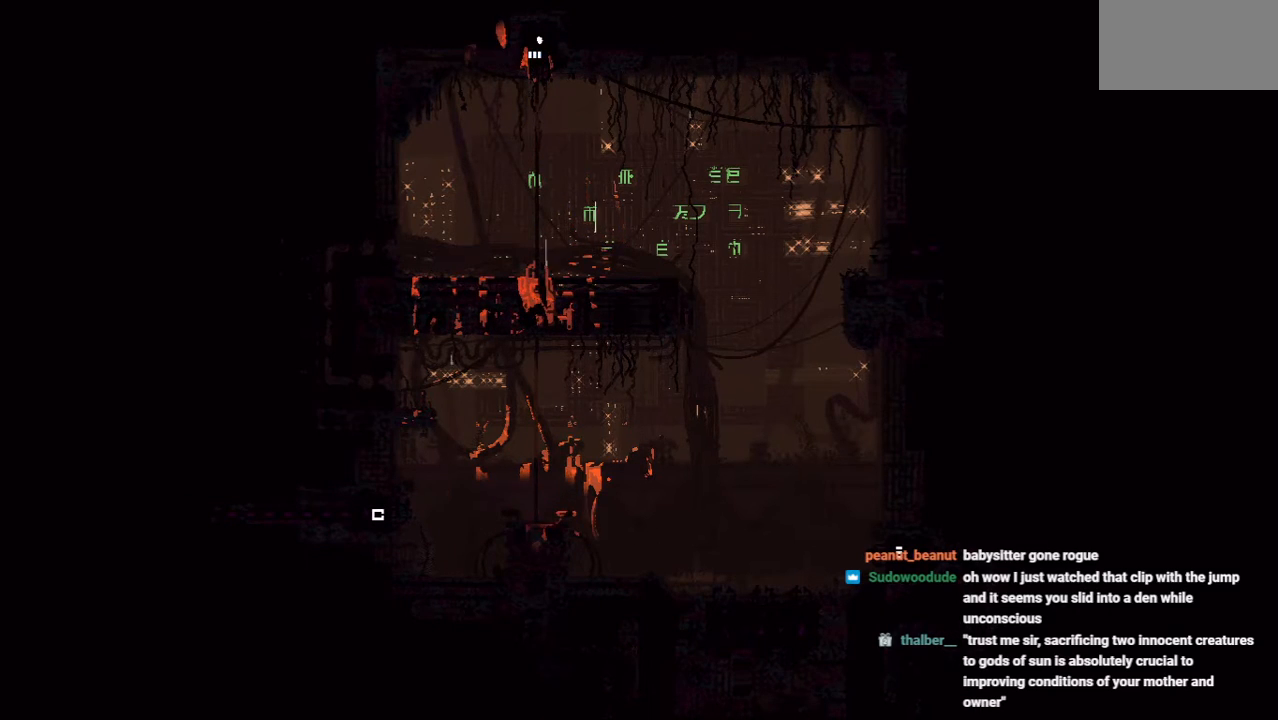
{"keys": ["up"], "events": []}
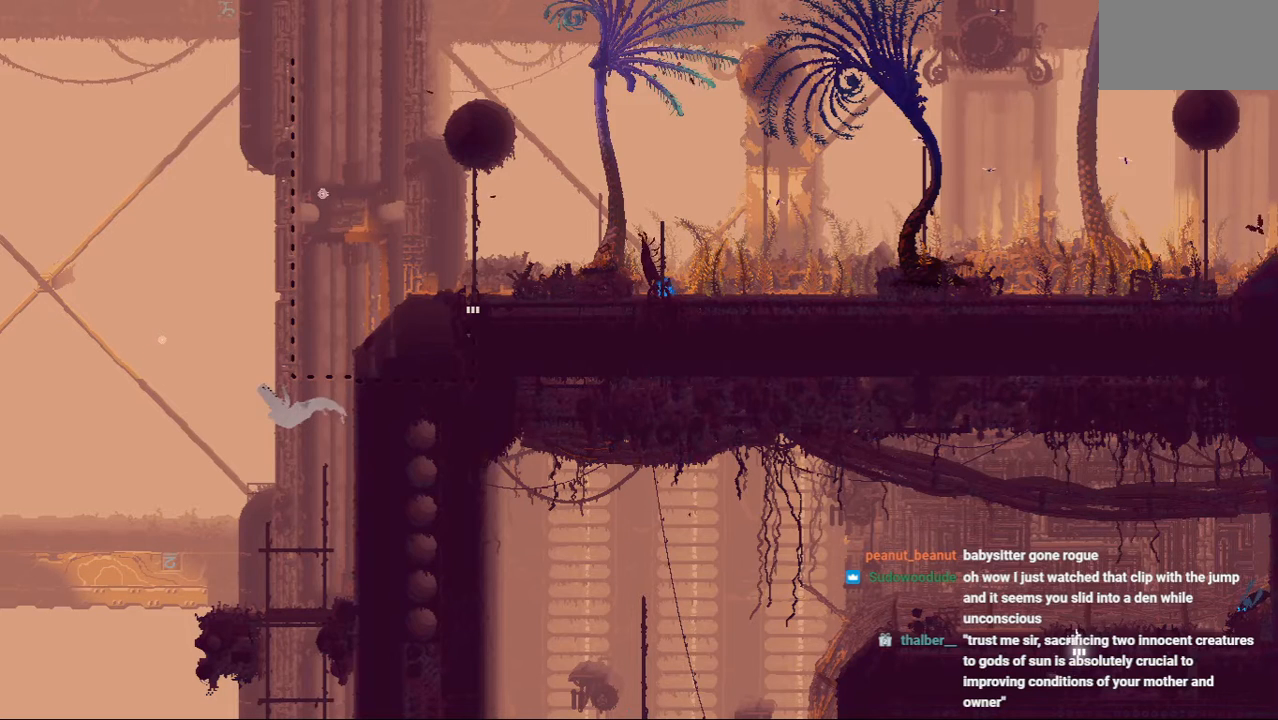
{"keys": ["jump", "left"], "events": [[125, "jump", "down"], [271, "left", "down"], [292, "jump", "up"], [375, "jump", "down"], [438, "up", "up"]]}
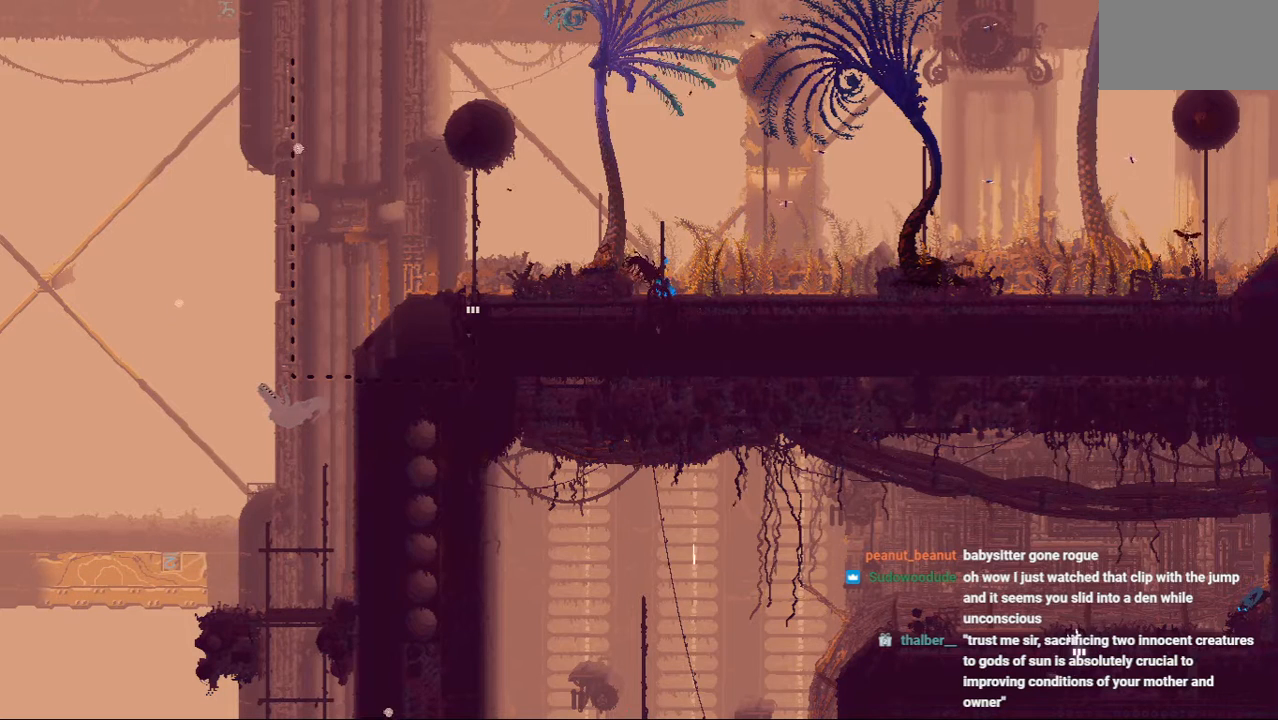
{"keys": ["jump", "up"], "events": [[62, "jump", "up"], [83, "up", "down"], [104, "left", "up"], [333, "jump", "down"]]}
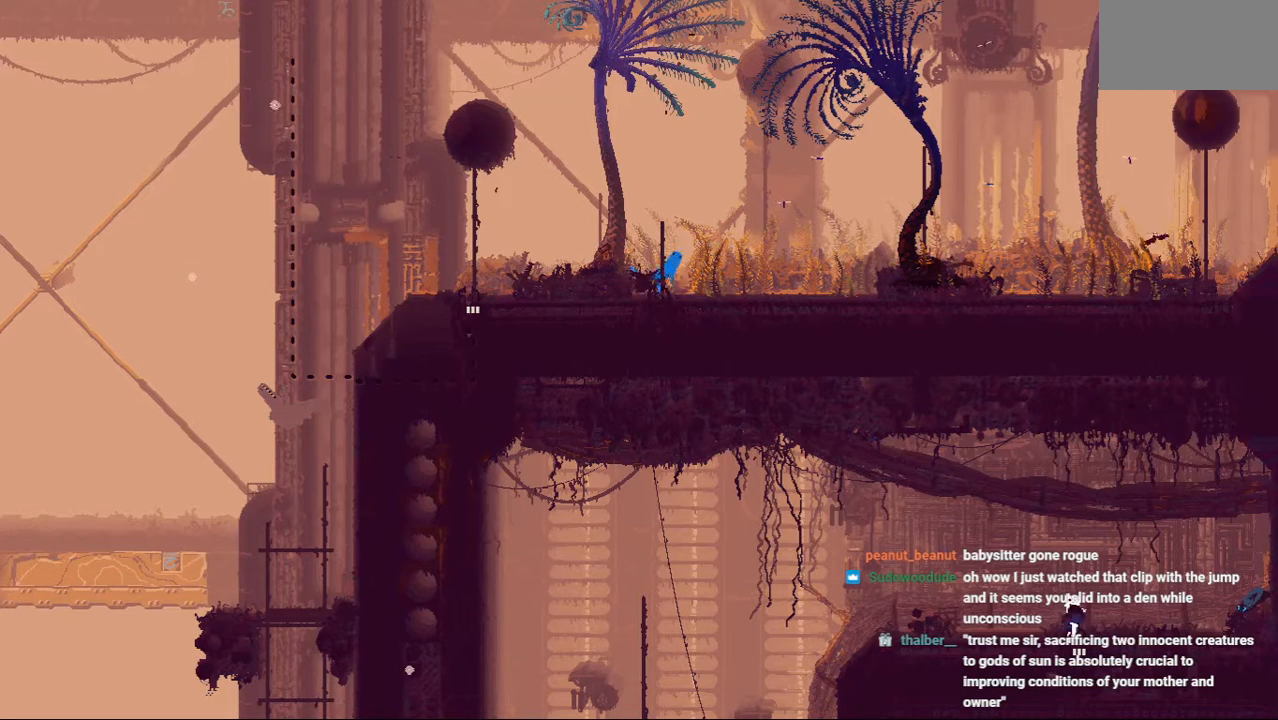
{"keys": ["left"], "events": [[42, "jump", "up"], [271, "left", "down"], [375, "up", "up"]]}
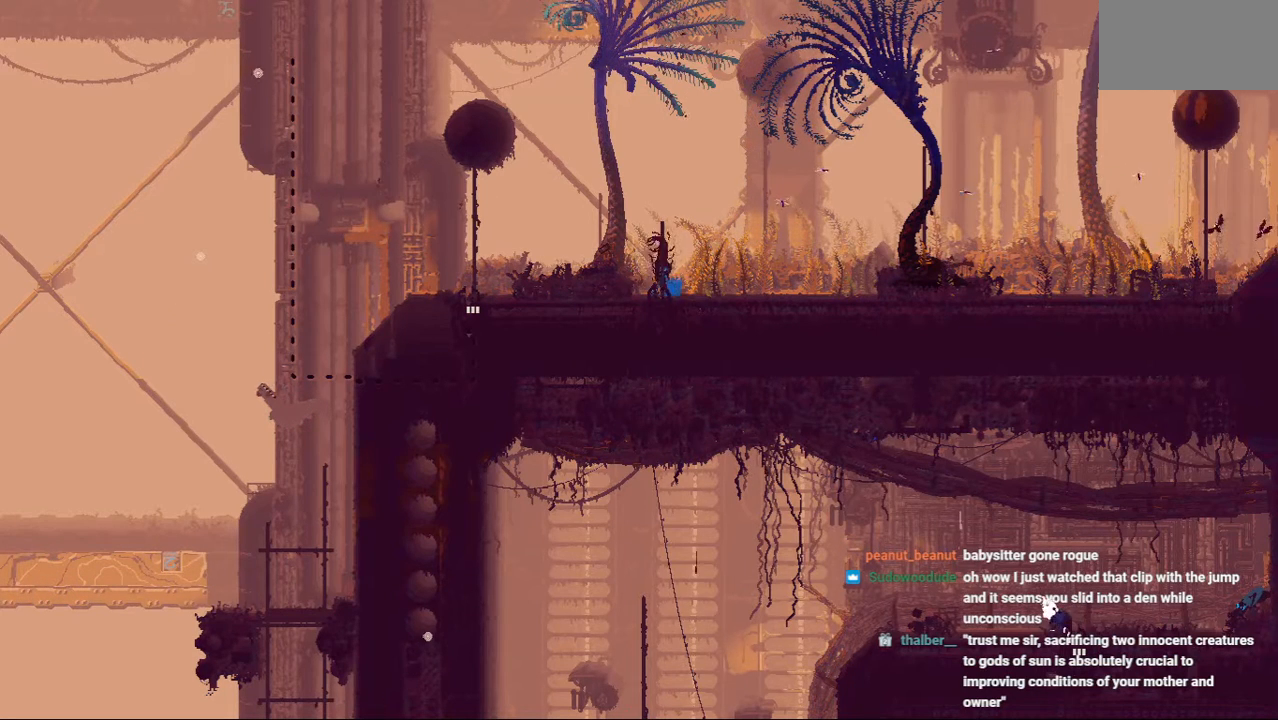
{"keys": ["right"], "events": [[396, "left", "up"], [396, "right", "down"]]}
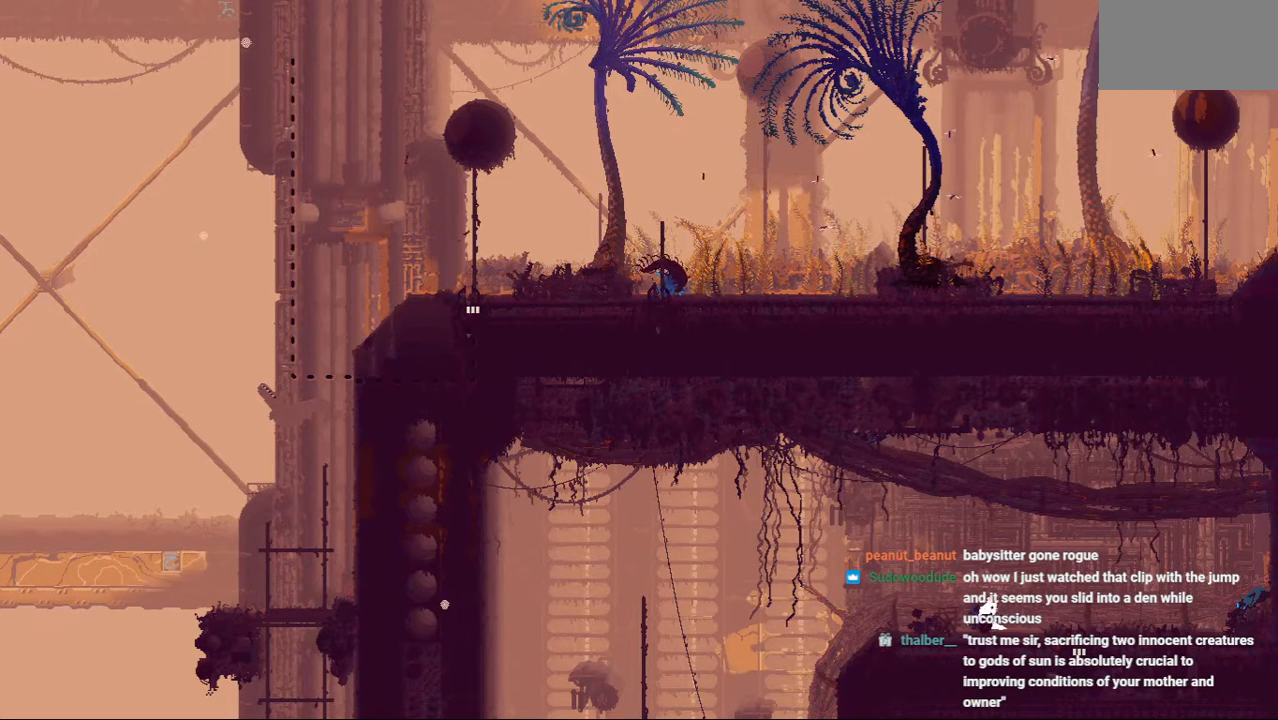
{"keys": ["down", "left"], "events": [[42, "jump", "down"], [188, "jump", "up"], [188, "left", "down"], [188, "right", "up"], [271, "down", "down"]]}
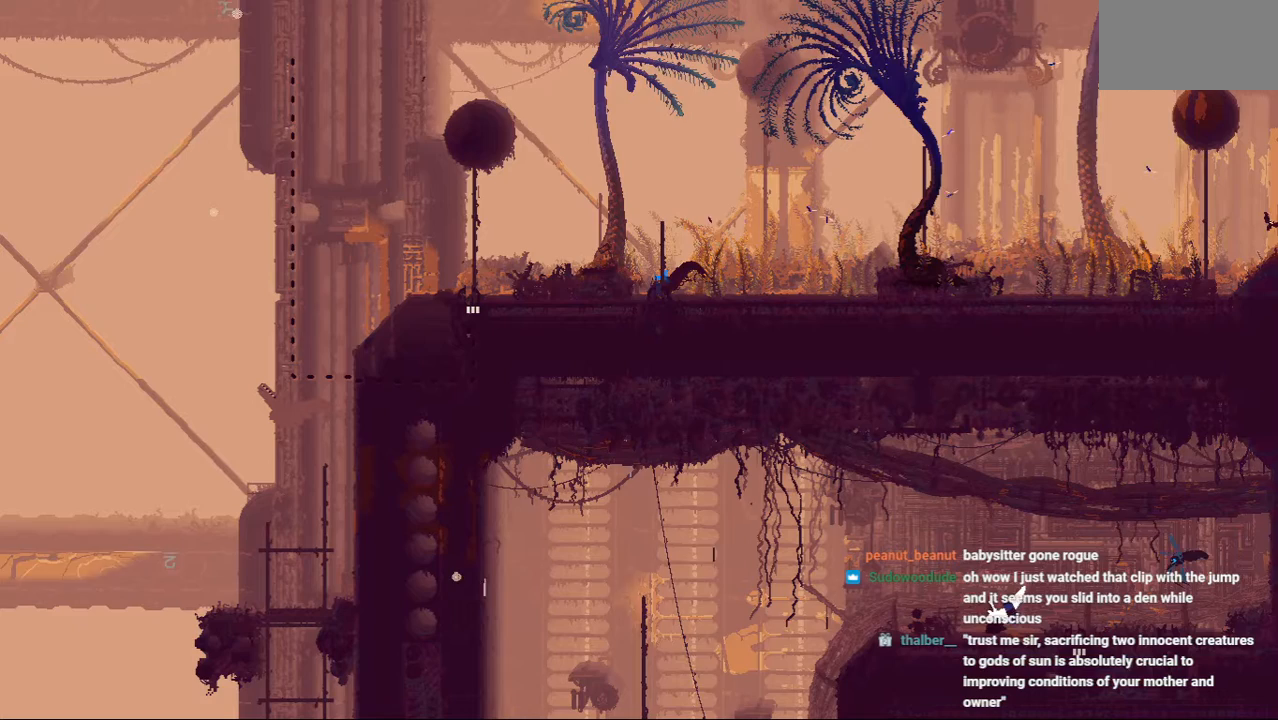
{"keys": ["down", "left"], "events": []}
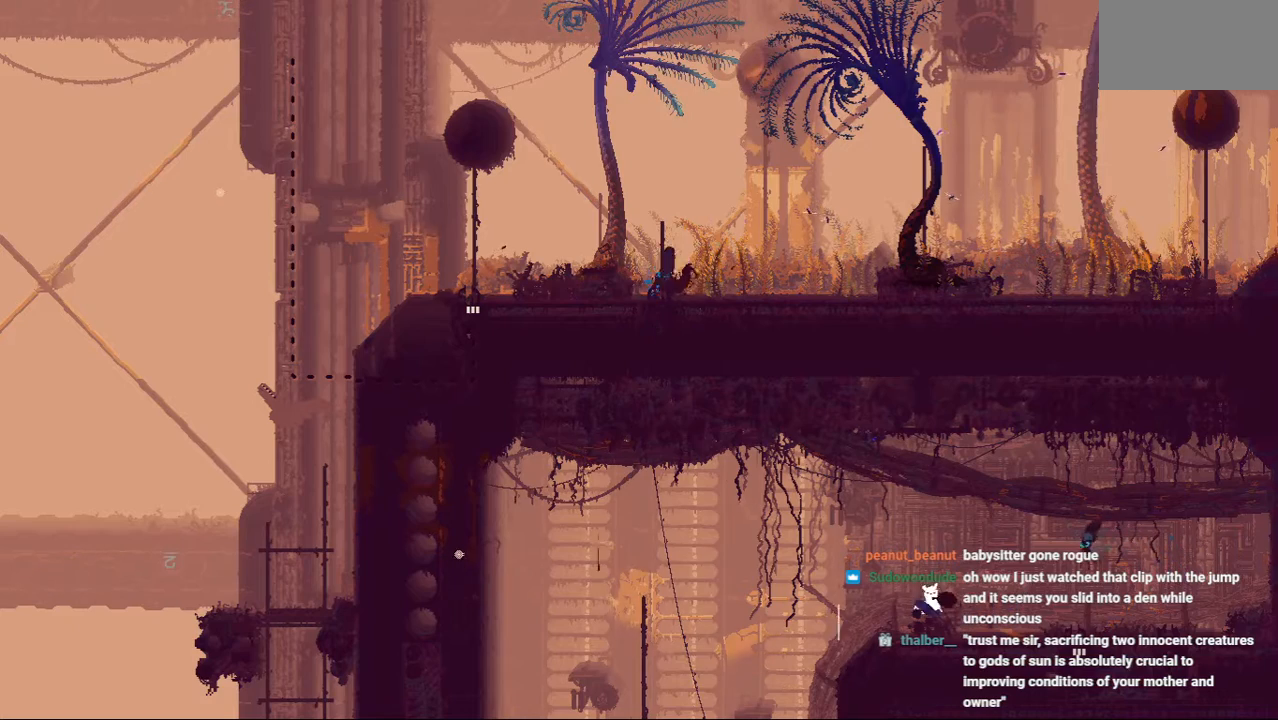
{"keys": ["jump", "left"], "events": [[188, "jump", "down"], [312, "down", "up"]]}
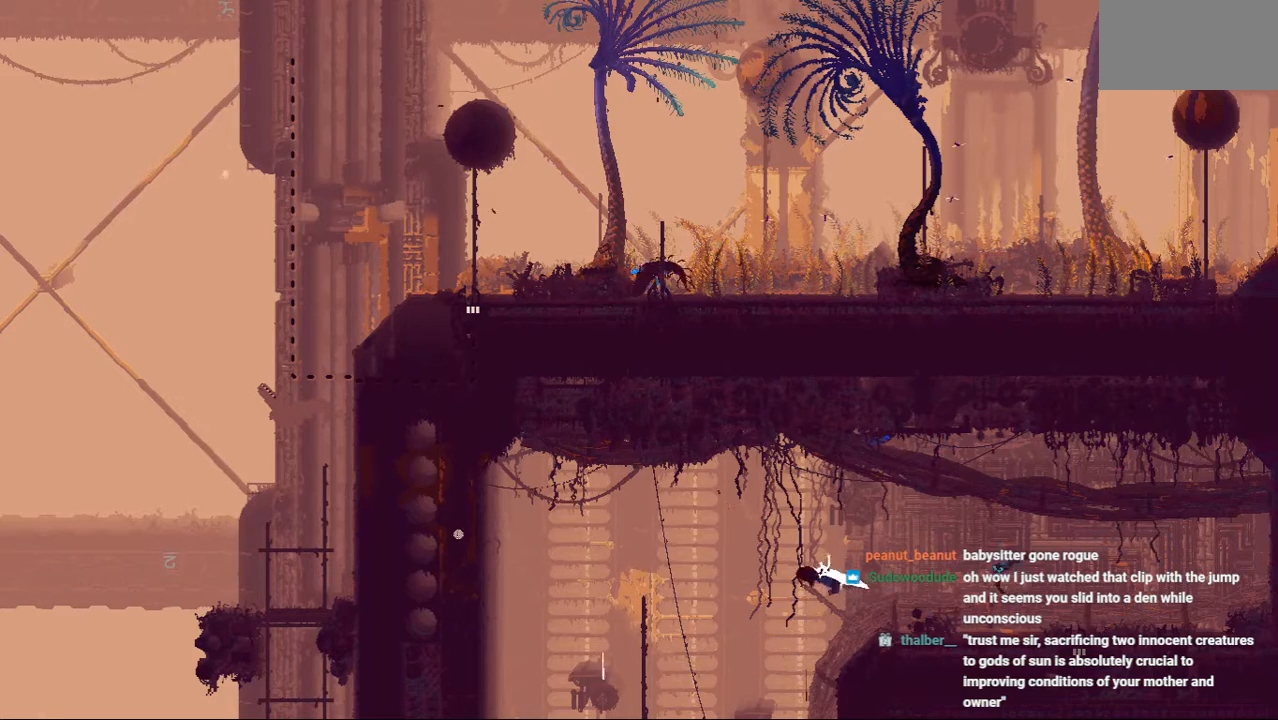
{"keys": ["down", "right"], "events": [[125, "jump", "up"], [229, "left", "up"], [292, "right", "down"], [396, "down", "down"]]}
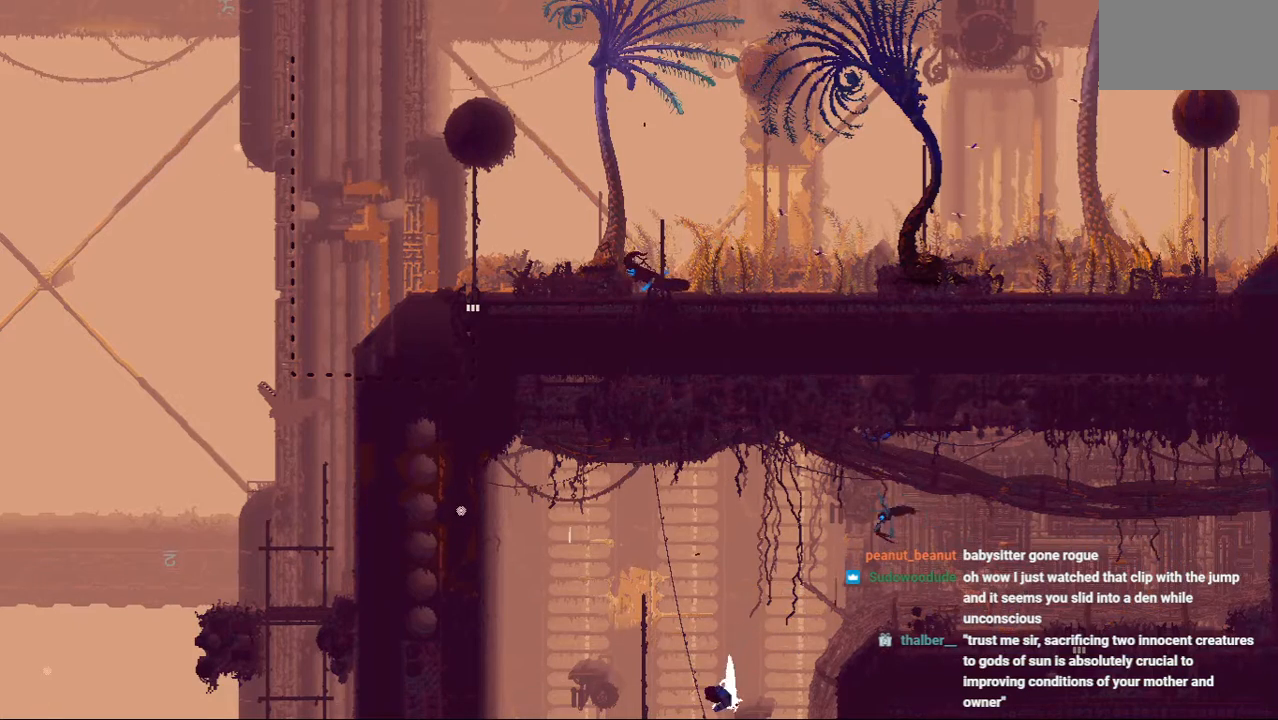
{"keys": [], "events": [[312, "down", "up"], [312, "right", "up"]]}
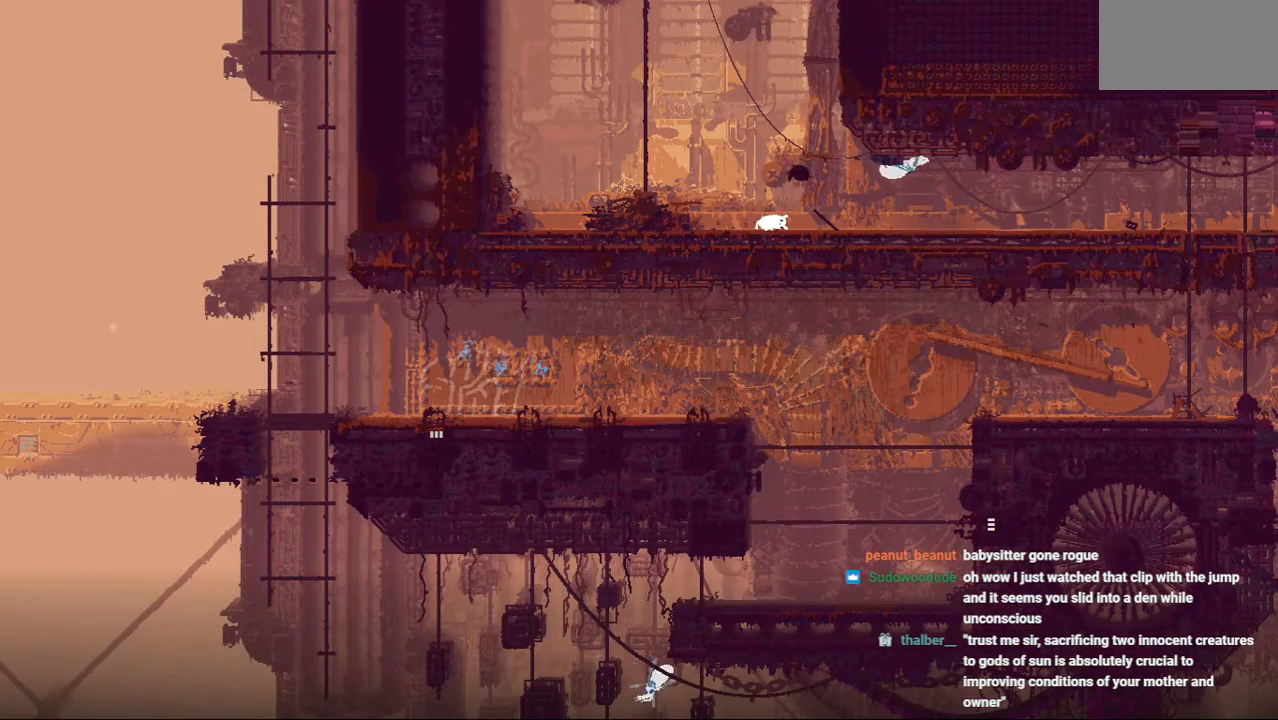
{"keys": [], "events": []}